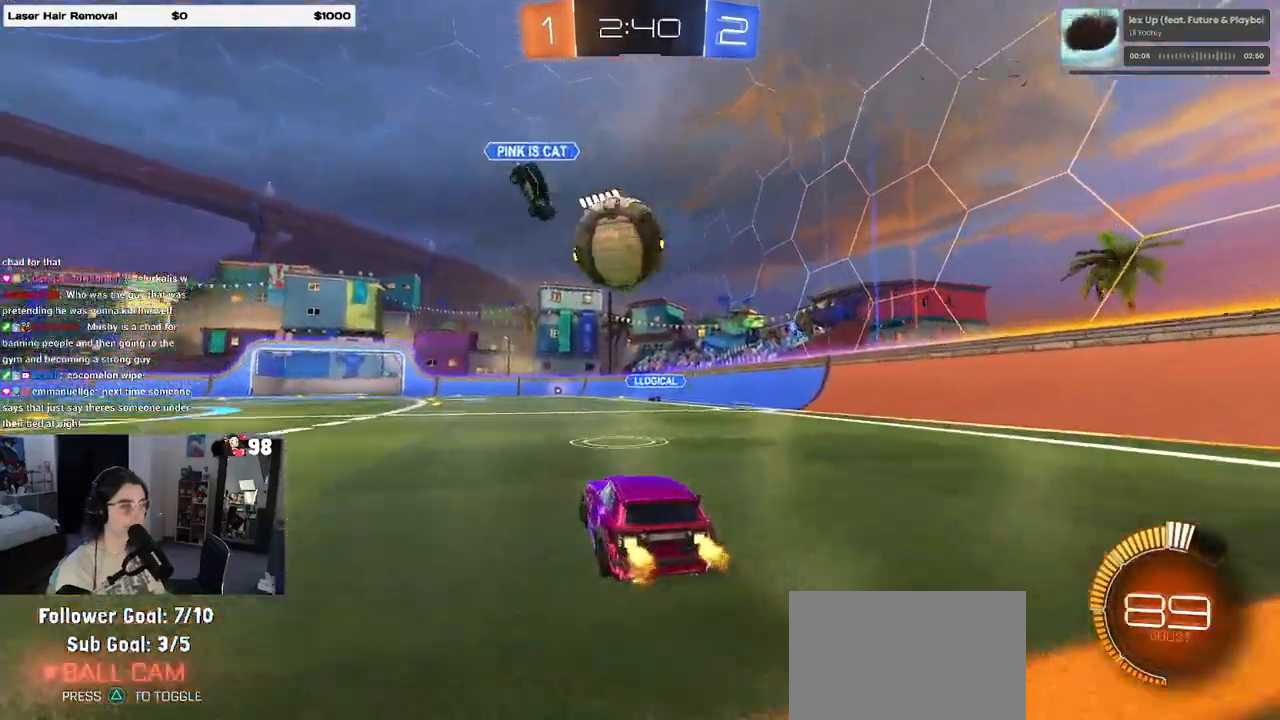
Gameplay with a controller (PlayStation layout); each line is a JSON object with the inputs held at the frame after it. "events" lists button and stick changes between this image and that frame as [ms after this image, input, new state], when the widget could be followed in between.
{"buttons": ["CROSS", "R1", "R2"], "left_stick": "center", "right_stick": "center", "events": [[67, "left_stick", "center"], [283, "left_stick", "down"], [300, "CROSS", "down"], [417, "left_stick", "center"], [433, "CROSS", "up"], [467, "CROSS", "down"], [467, "R1", "down"]]}
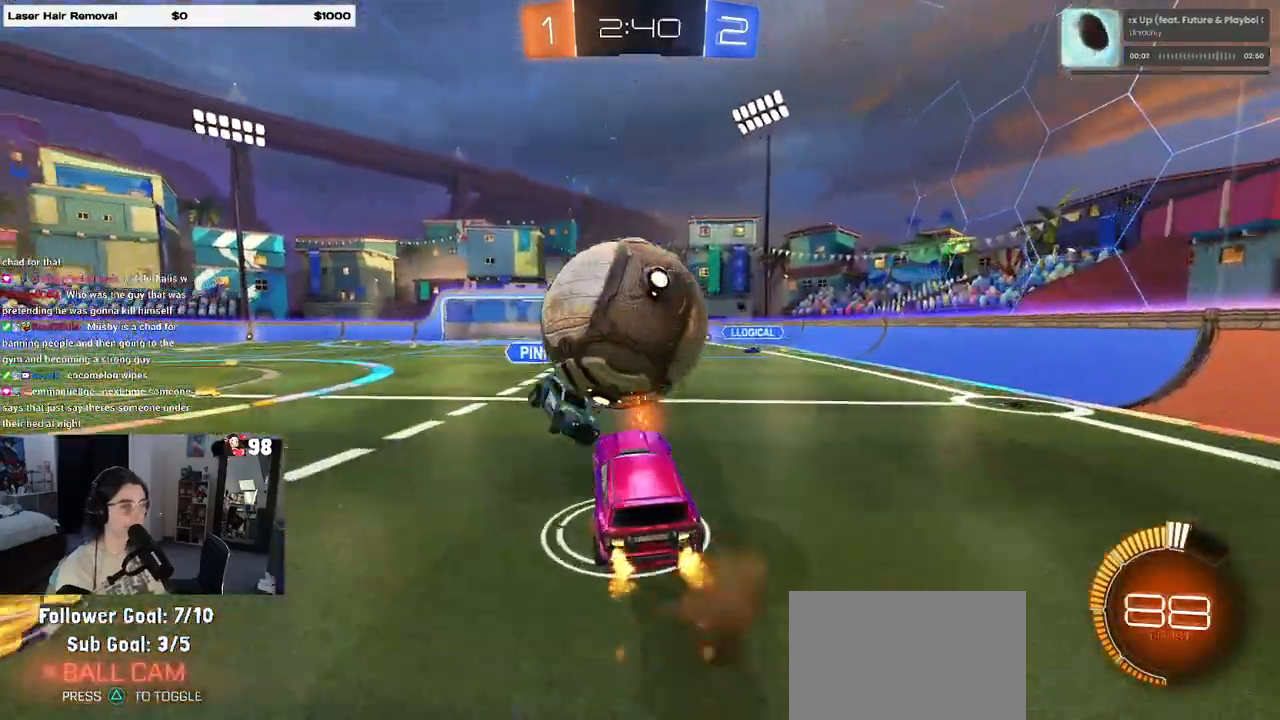
{"buttons": ["L1", "R2"], "left_stick": "up-right", "right_stick": "center", "events": [[33, "L1", "down"], [100, "CROSS", "up"], [200, "left_stick", "up"], [300, "left_stick", "right"], [417, "R1", "up"], [417, "left_stick", "up-right"]]}
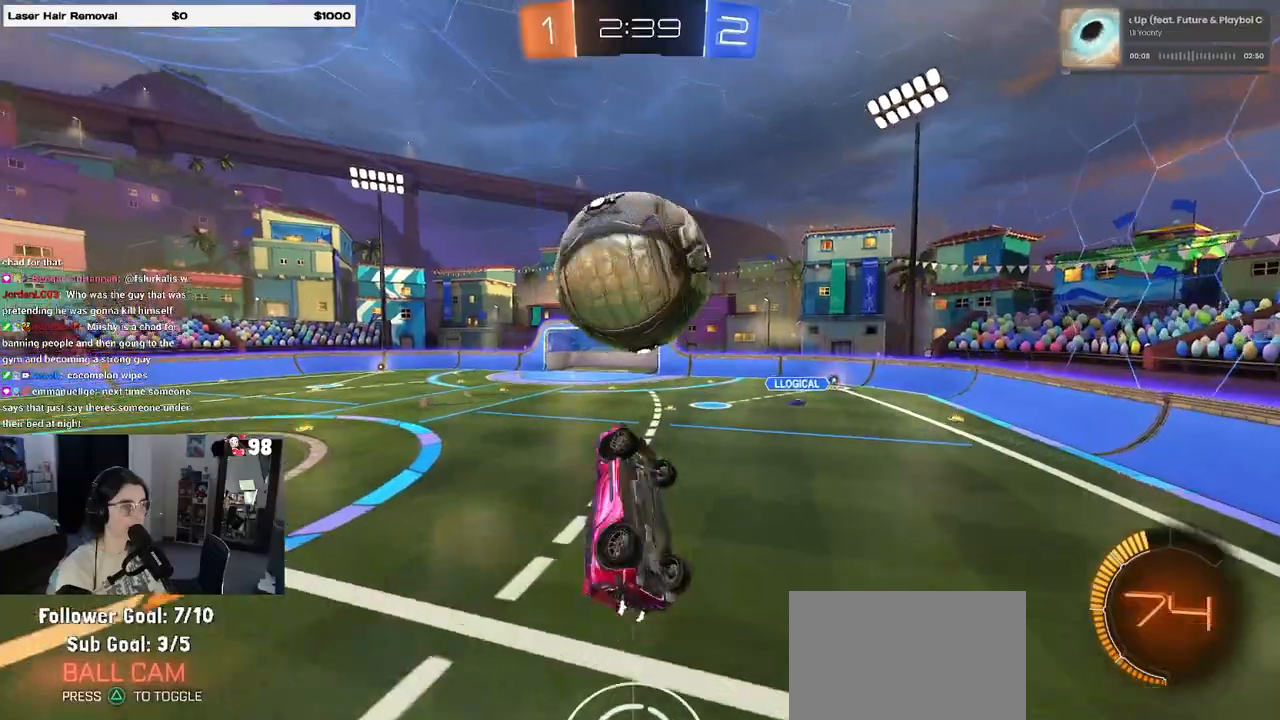
{"buttons": ["L1", "R1"], "left_stick": "up-right", "right_stick": "center", "events": [[117, "R2", "up"], [200, "R1", "down"], [217, "left_stick", "left"], [450, "left_stick", "up-right"]]}
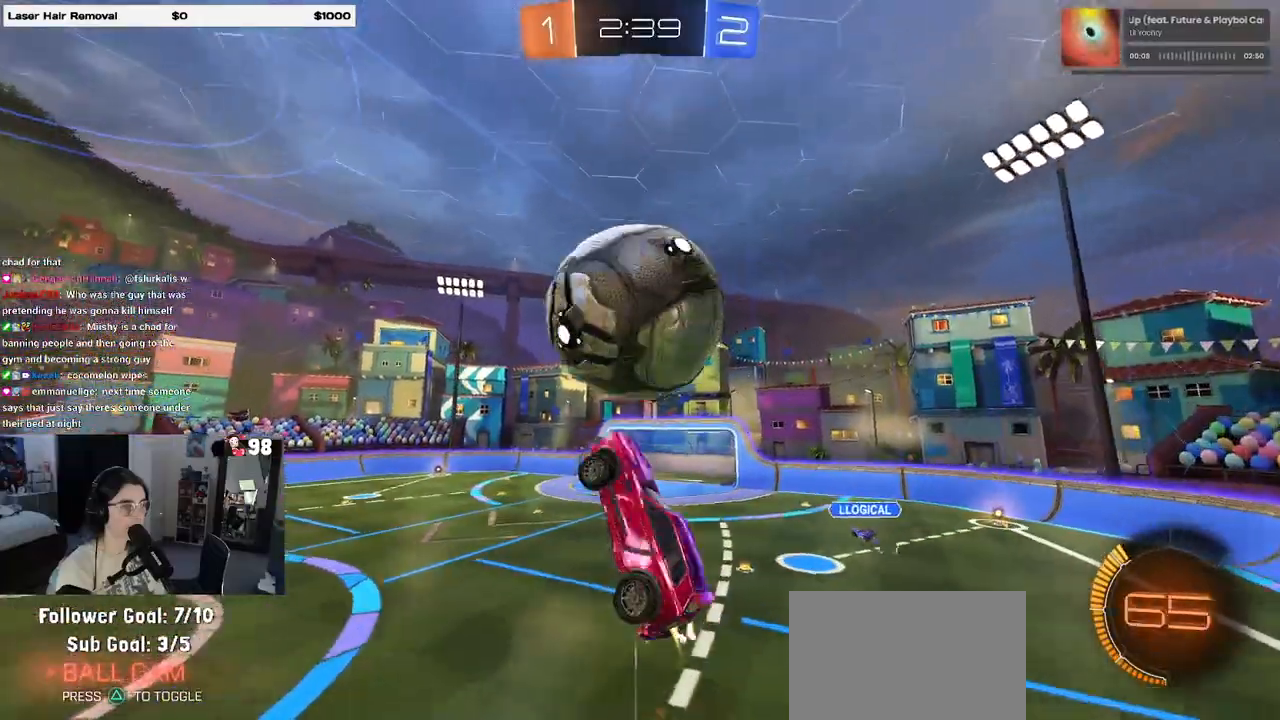
{"buttons": ["L1", "R1"], "left_stick": "up-left", "right_stick": "center", "events": [[150, "left_stick", "center"], [200, "R1", "up"], [200, "left_stick", "left"], [267, "TRIANGLE", "down"], [367, "TRIANGLE", "up"], [367, "left_stick", "up-left"], [467, "R1", "down"]]}
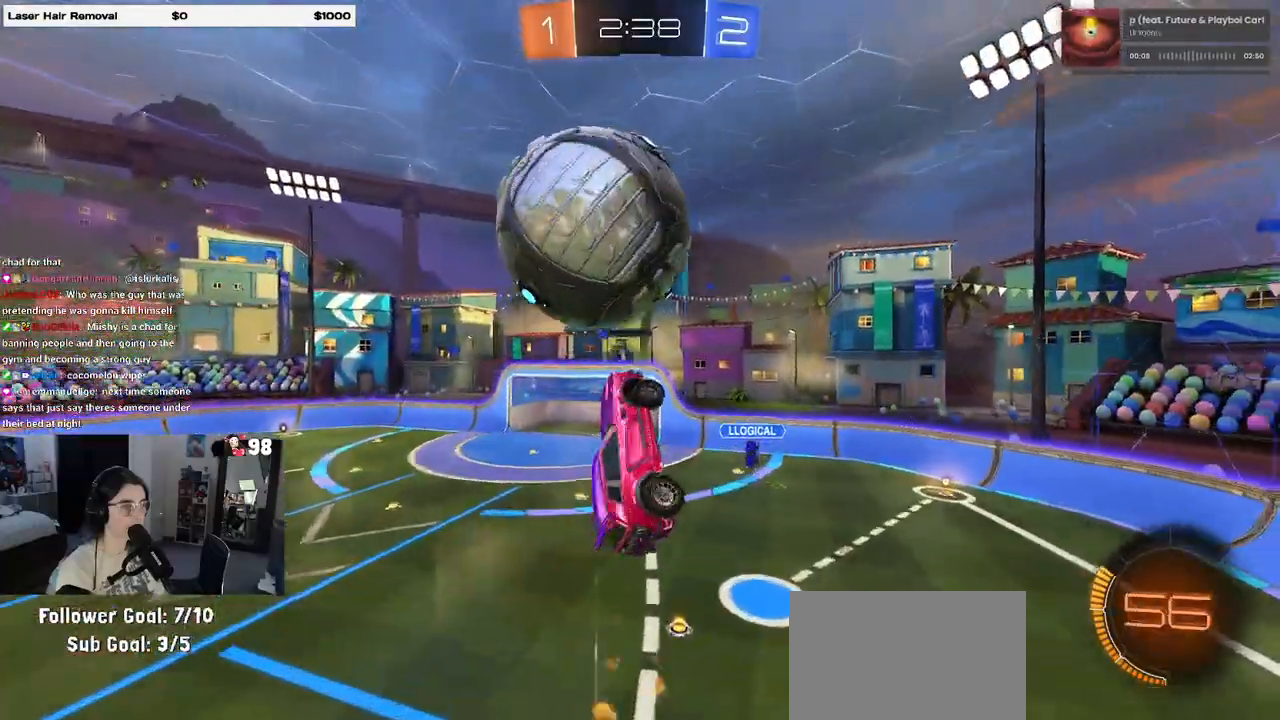
{"buttons": ["L1", "R1"], "left_stick": "up-left", "right_stick": "center", "events": [[17, "left_stick", "down-left"], [100, "R1", "up"], [167, "left_stick", "down"], [183, "R1", "down"], [300, "left_stick", "left"], [350, "left_stick", "up"], [467, "left_stick", "up-left"]]}
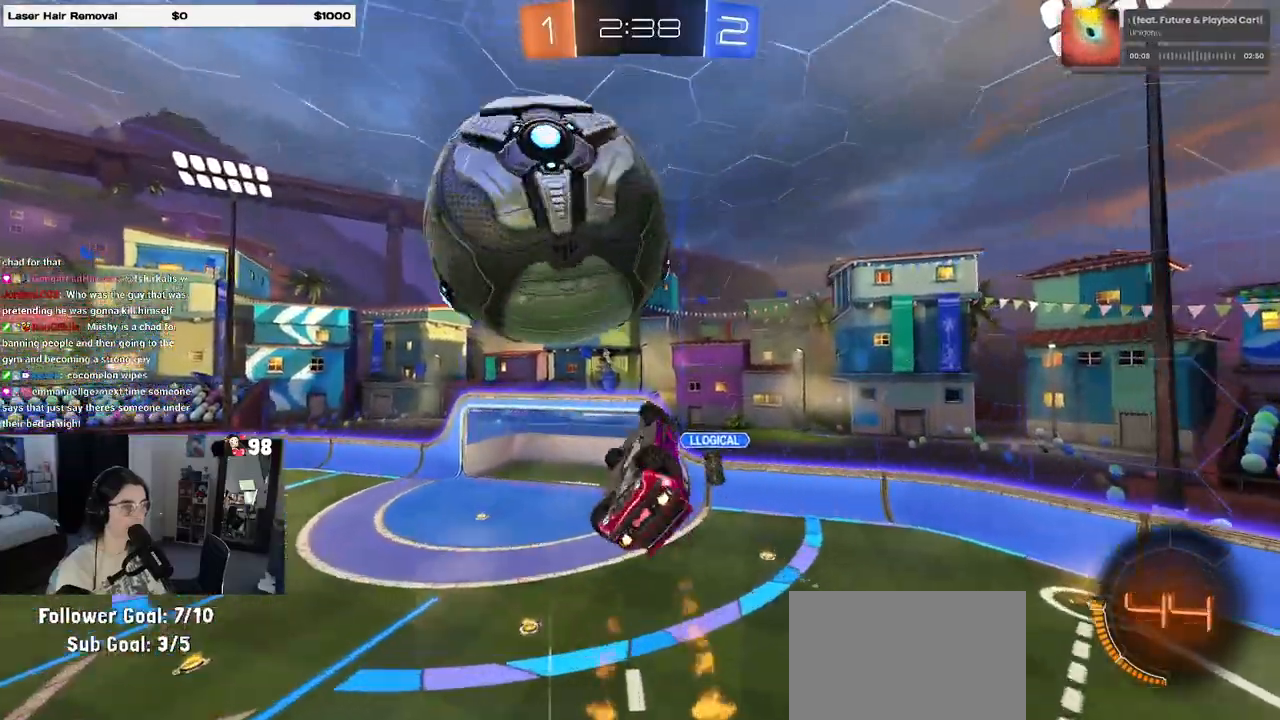
{"buttons": ["R1"], "left_stick": "center", "right_stick": "center", "events": [[117, "left_stick", "center"], [167, "left_stick", "right"], [217, "R1", "up"], [250, "left_stick", "up"], [317, "L1", "up"], [317, "left_stick", "up-left"], [400, "R1", "down"], [483, "left_stick", "center"]]}
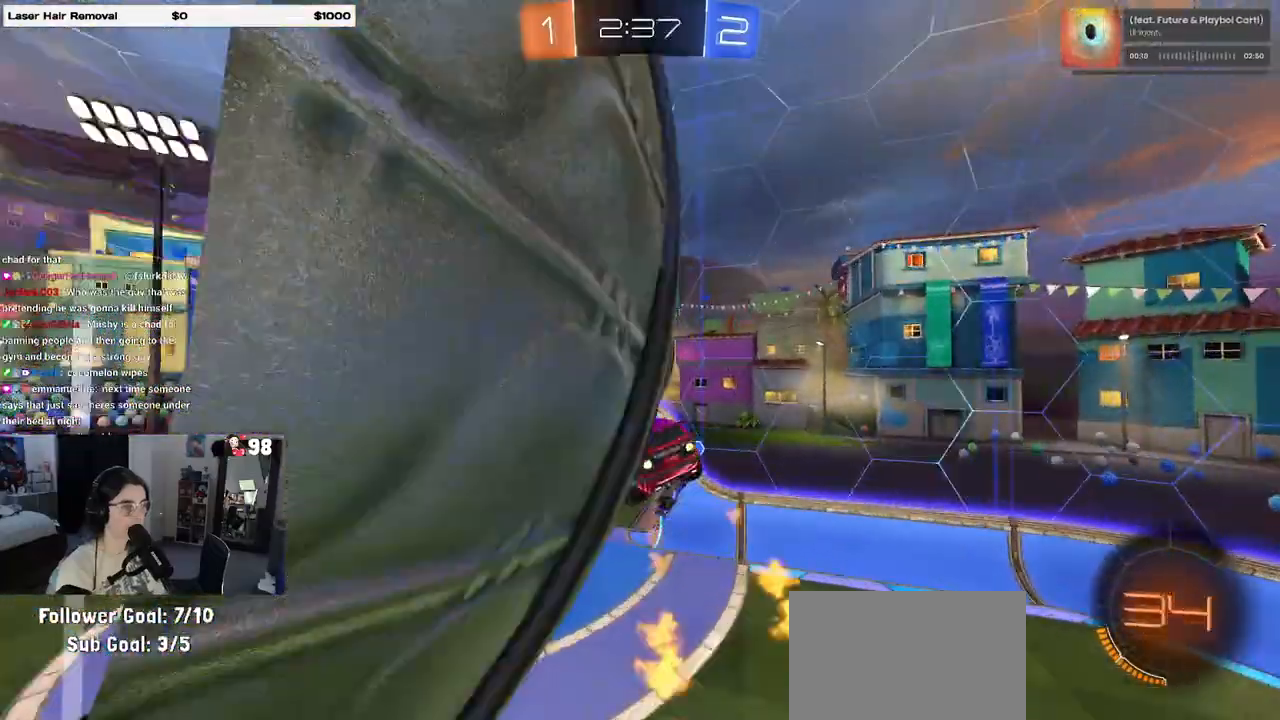
{"buttons": ["R1"], "left_stick": "center", "right_stick": "center", "events": [[100, "left_stick", "up"], [283, "left_stick", "center"]]}
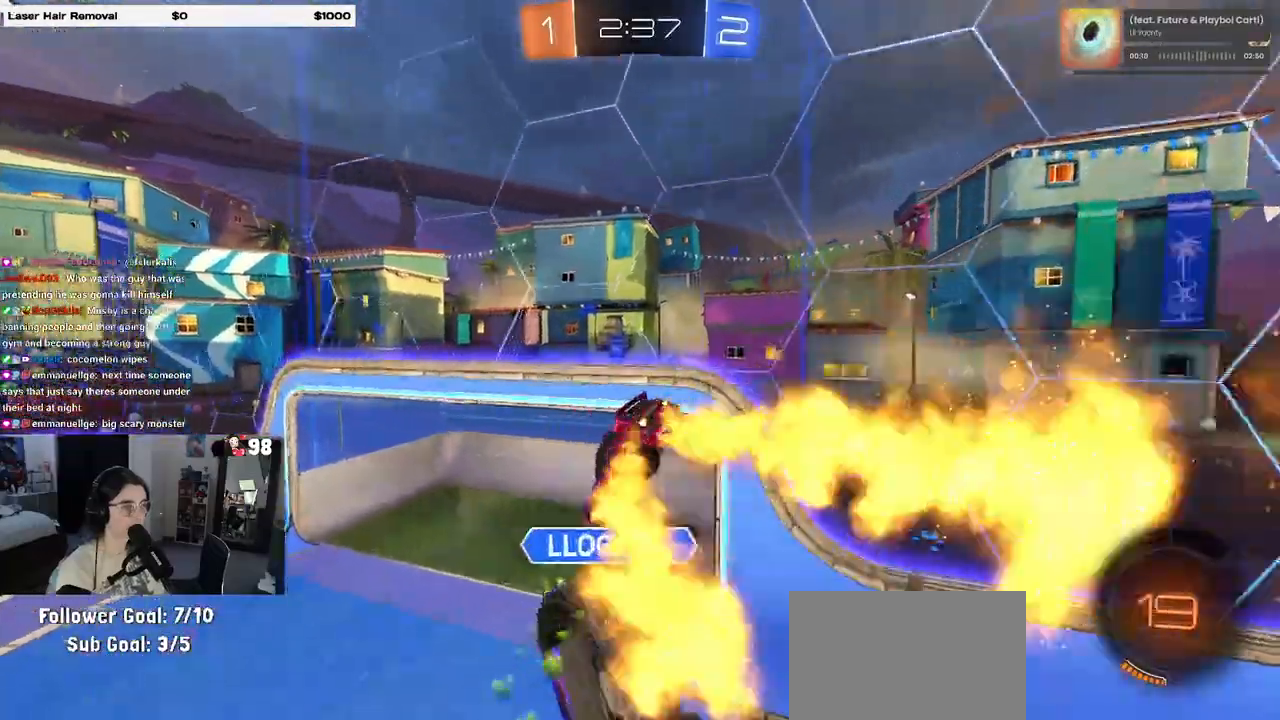
{"buttons": ["SQUARE", "R2"], "left_stick": "up-left", "right_stick": "center", "events": [[17, "left_stick", "down-left"], [67, "TRIANGLE", "down"], [150, "TRIANGLE", "up"], [217, "R1", "up"], [350, "SQUARE", "down"], [367, "left_stick", "up-left"], [383, "R2", "down"]]}
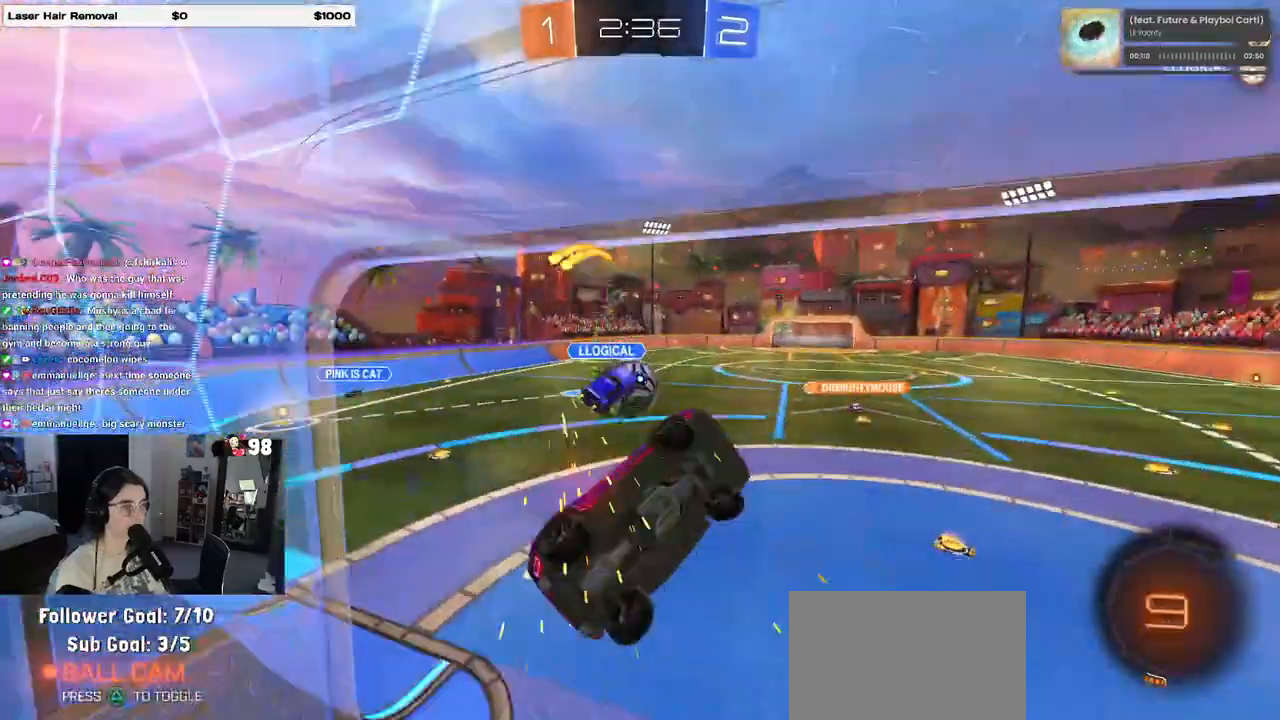
{"buttons": ["R2"], "left_stick": "center", "right_stick": "center", "events": [[50, "left_stick", "up"], [183, "left_stick", "right"], [400, "SQUARE", "up"], [500, "left_stick", "center"]]}
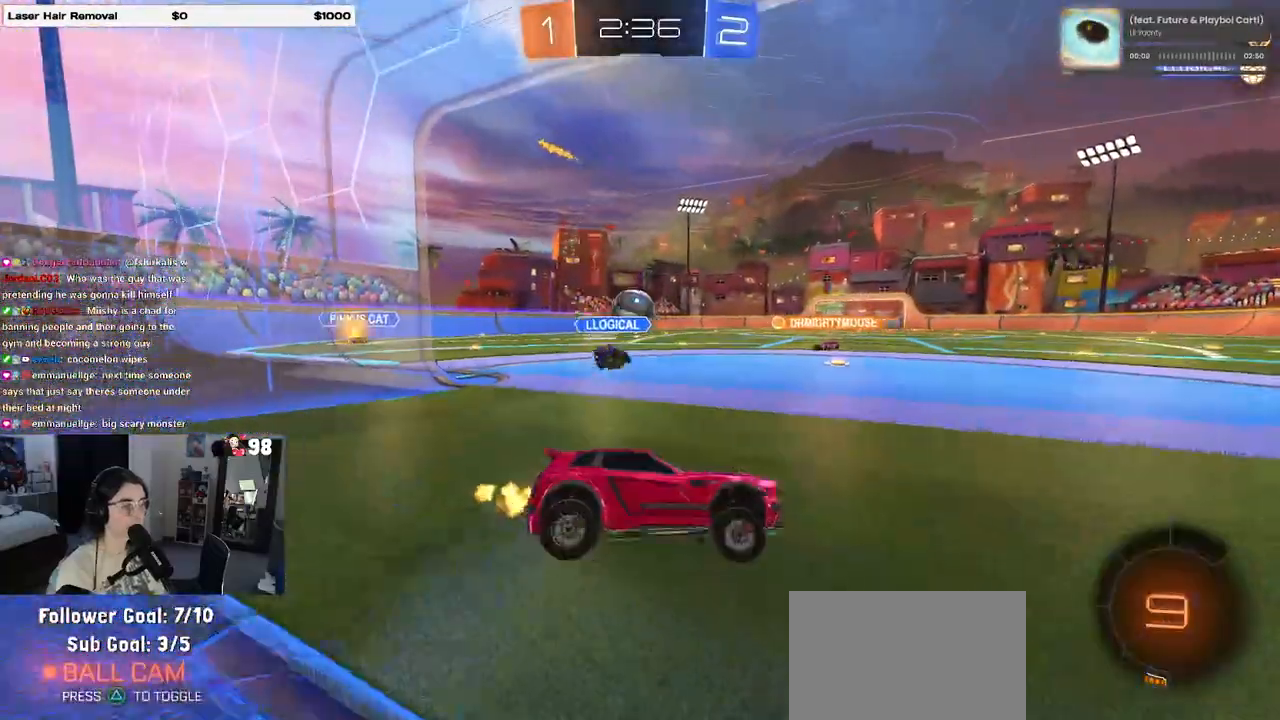
{"buttons": ["R2"], "left_stick": "center", "right_stick": "center", "events": [[300, "left_stick", "left"], [433, "left_stick", "center"]]}
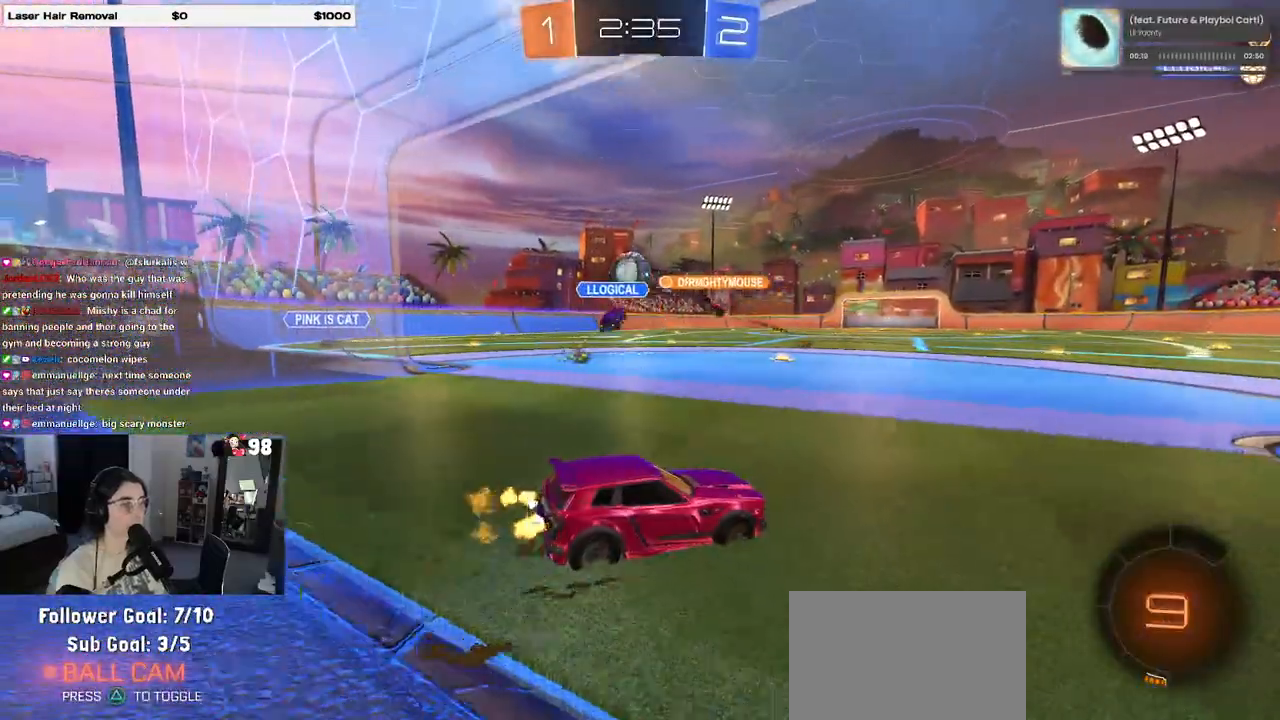
{"buttons": ["R2"], "left_stick": "left", "right_stick": "center", "events": [[367, "left_stick", "left"]]}
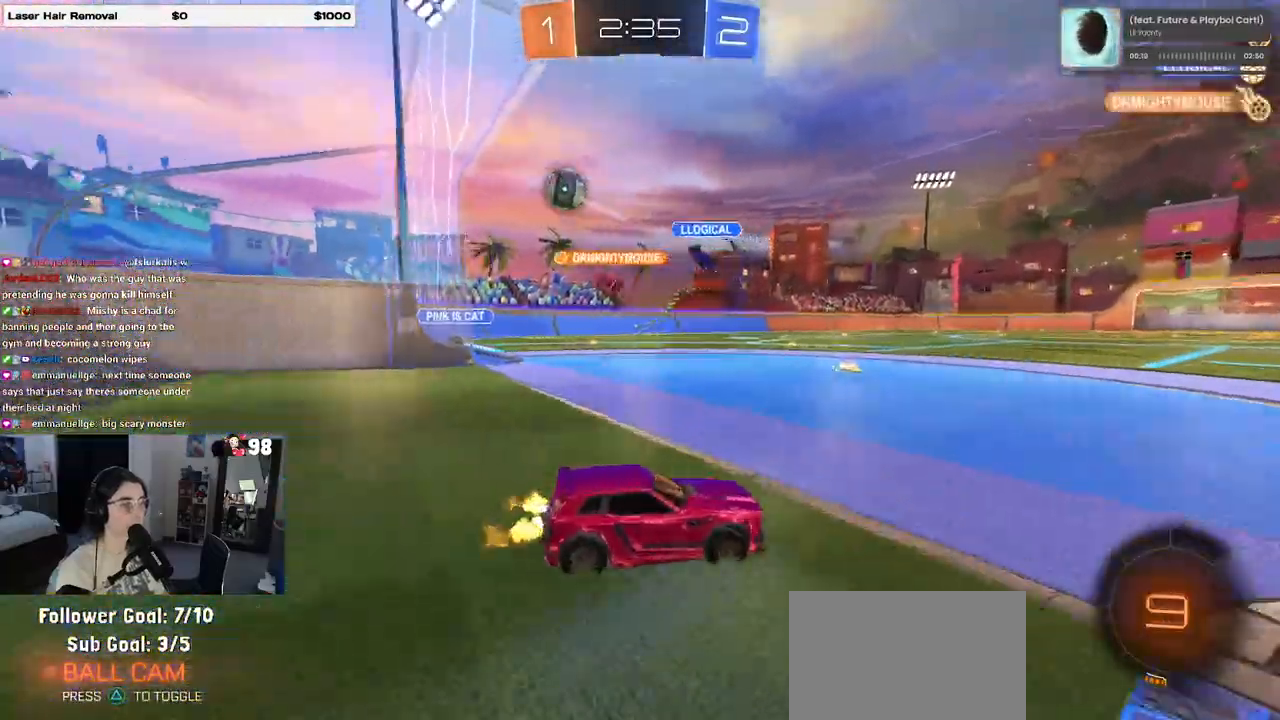
{"buttons": ["R2"], "left_stick": "center", "right_stick": "center", "events": [[233, "TRIANGLE", "down"], [317, "left_stick", "center"], [367, "TRIANGLE", "up"]]}
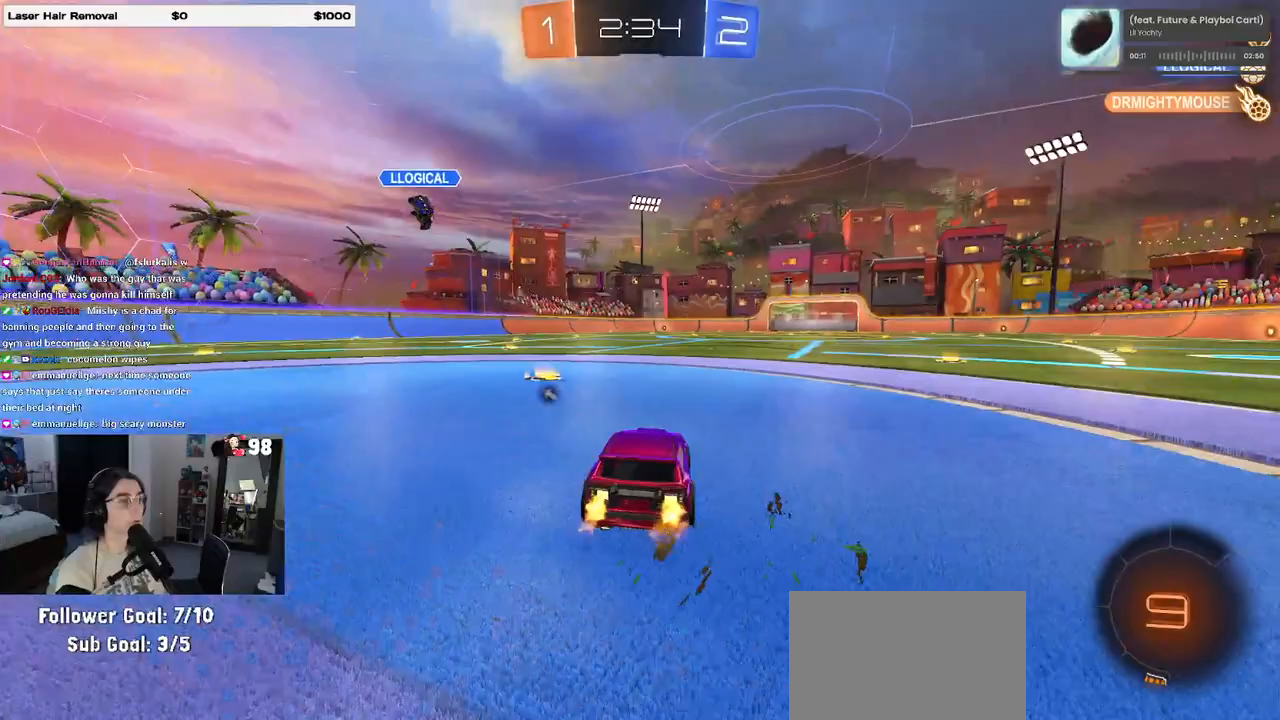
{"buttons": ["CROSS", "R1", "R2"], "left_stick": "left", "right_stick": "center", "events": [[17, "left_stick", "left"], [83, "R1", "down"], [283, "left_stick", "center"], [417, "left_stick", "left"], [500, "CROSS", "down"]]}
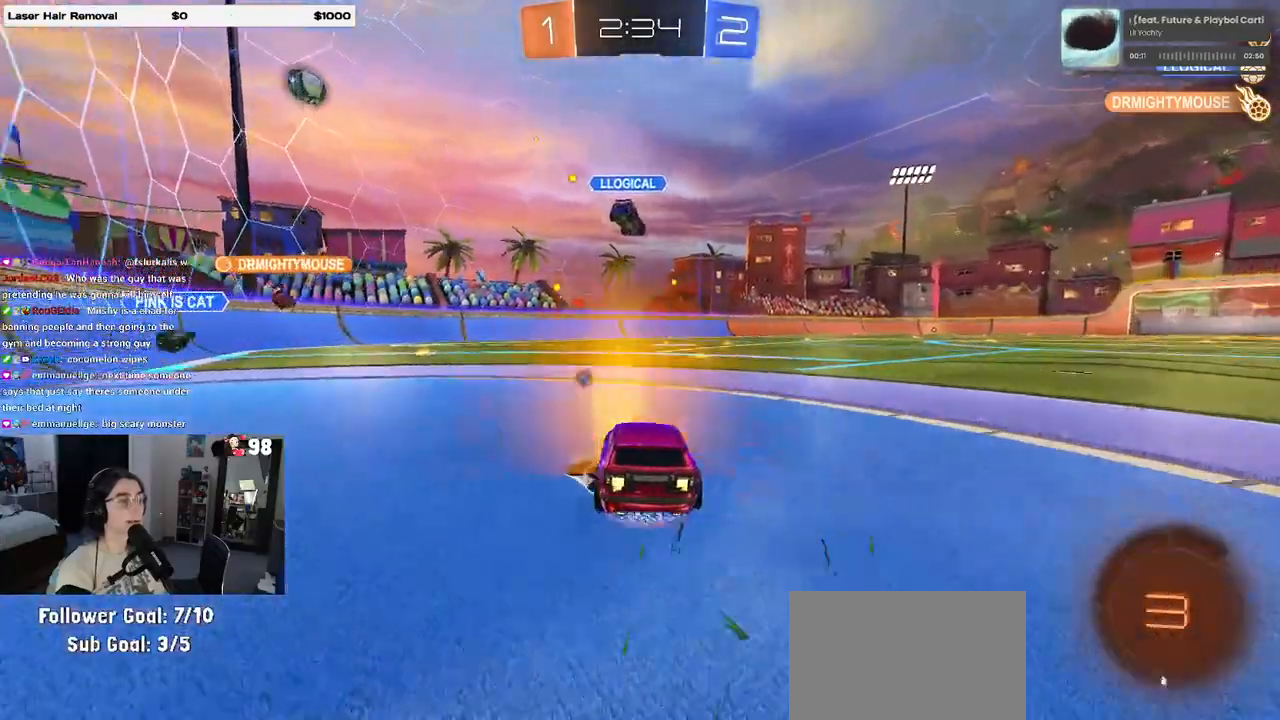
{"buttons": ["SQUARE", "R1", "R2"], "left_stick": "down-right", "right_stick": "center", "events": [[33, "left_stick", "up-right"], [67, "CROSS", "up"], [150, "CROSS", "down"], [183, "SQUARE", "down"], [217, "CROSS", "up"], [217, "left_stick", "down-right"]]}
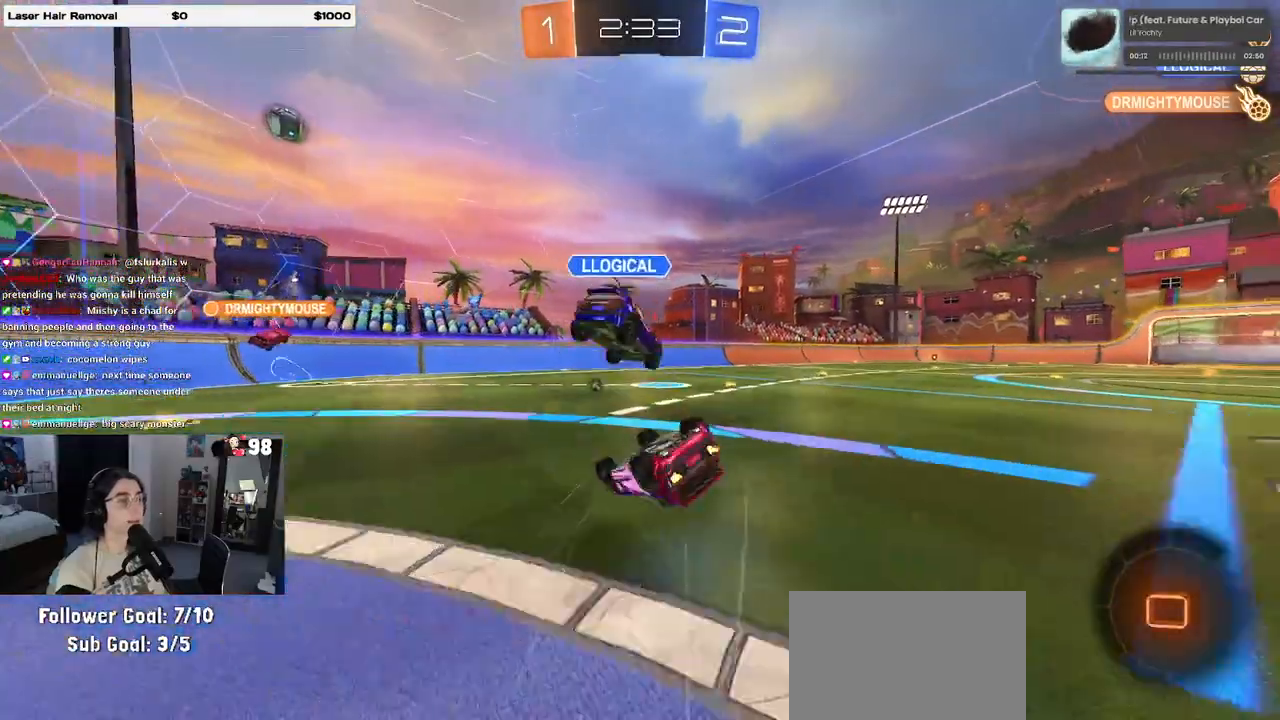
{"buttons": ["R2"], "left_stick": "right", "right_stick": "center", "events": [[333, "R1", "up"], [450, "SQUARE", "up"], [483, "left_stick", "right"]]}
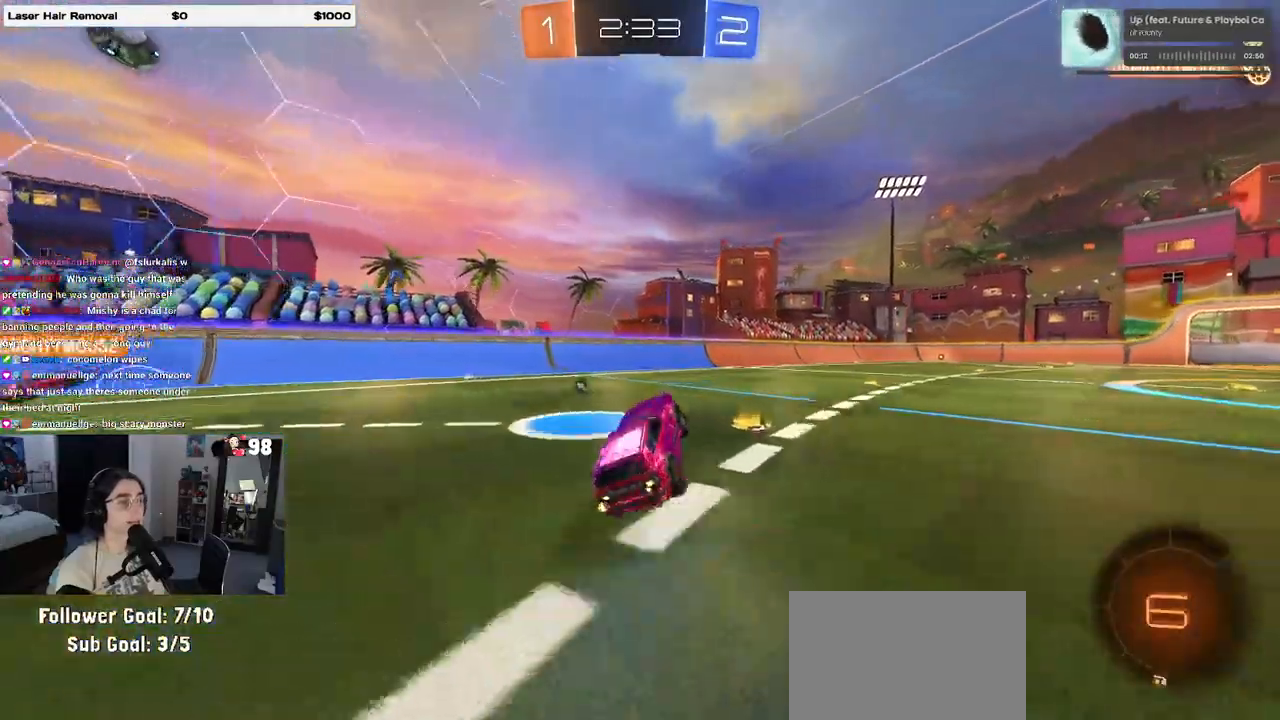
{"buttons": ["R2"], "left_stick": "center", "right_stick": "center", "events": [[67, "TRIANGLE", "down"], [83, "left_stick", "center"], [183, "TRIANGLE", "up"]]}
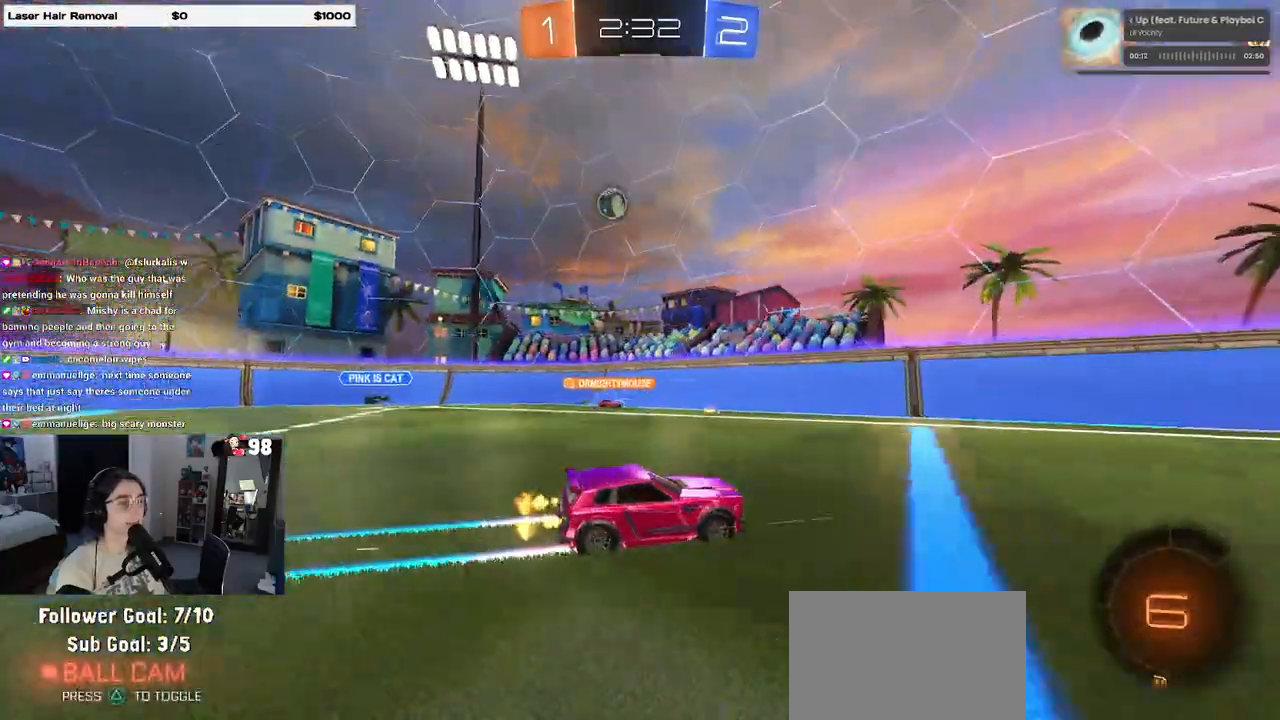
{"buttons": ["R2"], "left_stick": "right", "right_stick": "center", "events": [[33, "R1", "down"], [217, "R1", "up"], [400, "left_stick", "right"]]}
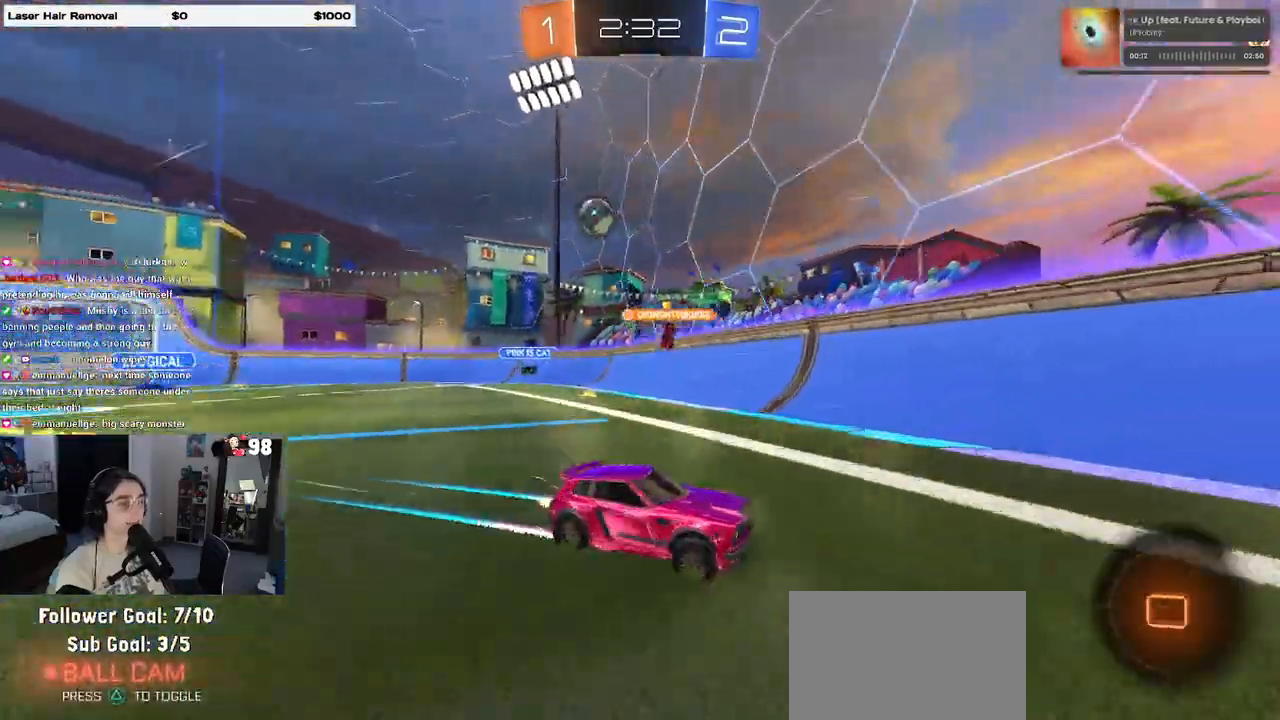
{"buttons": ["R2"], "left_stick": "right", "right_stick": "center", "events": [[150, "left_stick", "center"], [300, "left_stick", "right"]]}
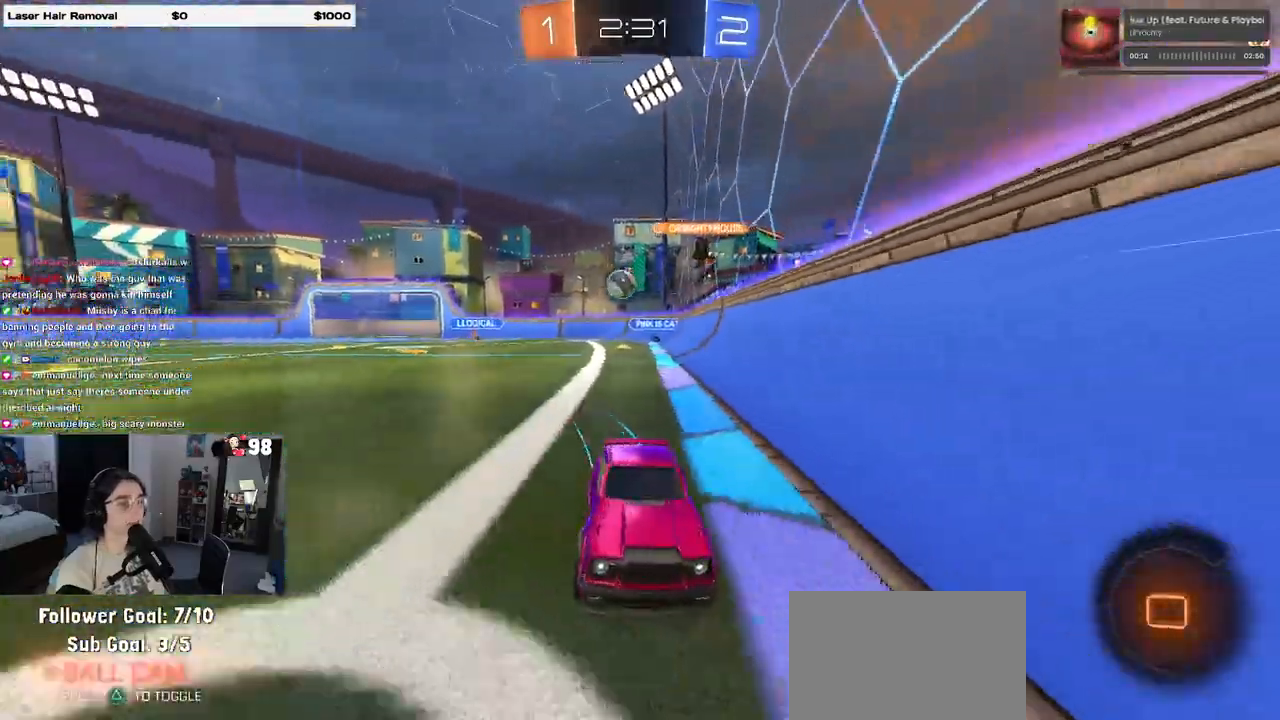
{"buttons": ["R2"], "left_stick": "center", "right_stick": "center", "events": [[183, "left_stick", "center"]]}
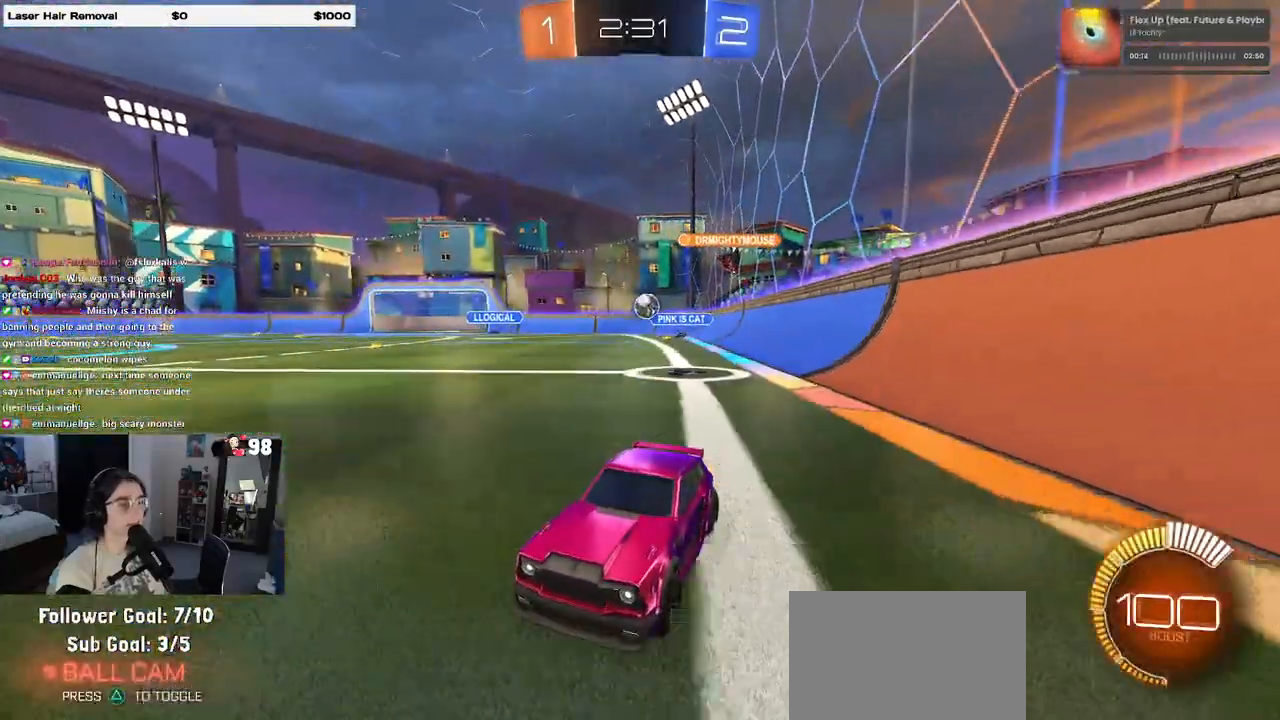
{"buttons": ["SQUARE", "R2"], "left_stick": "center", "right_stick": "center", "events": [[100, "left_stick", "left"], [267, "left_stick", "center"], [500, "SQUARE", "down"]]}
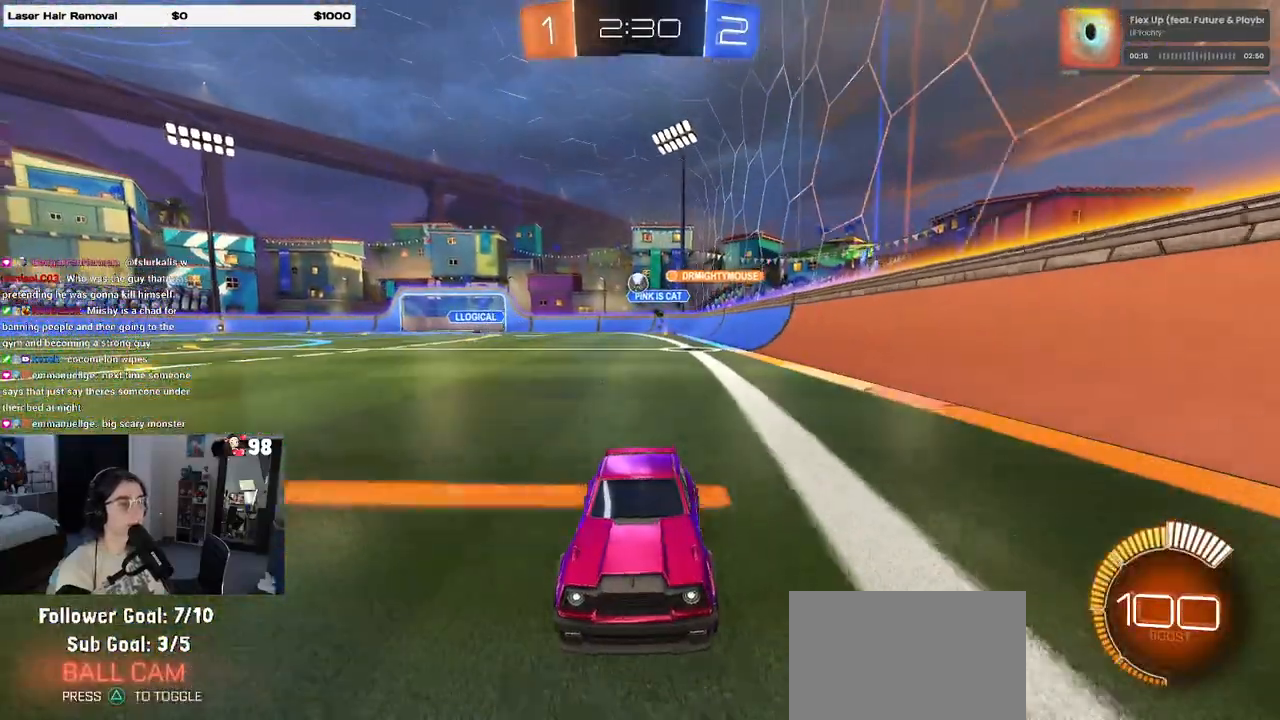
{"buttons": ["R2"], "left_stick": "center", "right_stick": "center", "events": [[17, "left_stick", "right"], [217, "SQUARE", "up"], [383, "left_stick", "center"]]}
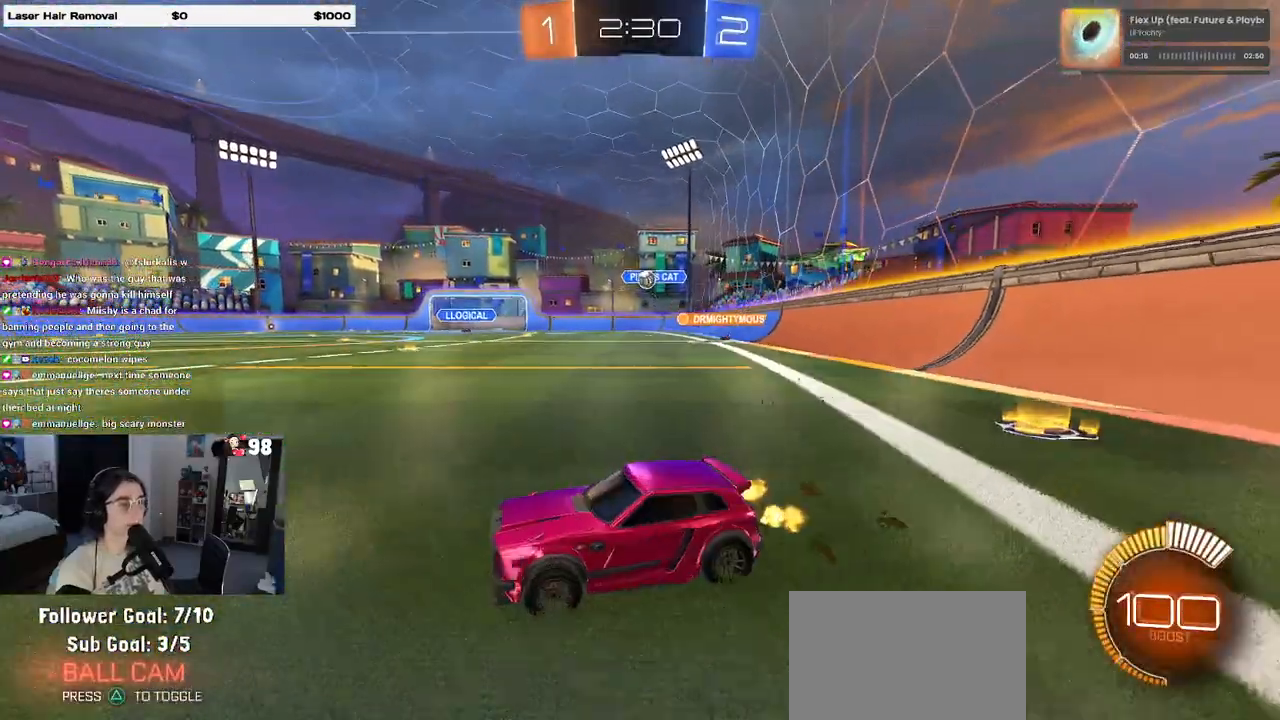
{"buttons": [], "left_stick": "center", "right_stick": "center", "events": [[333, "left_stick", "right"], [450, "left_stick", "center"], [500, "R2", "up"]]}
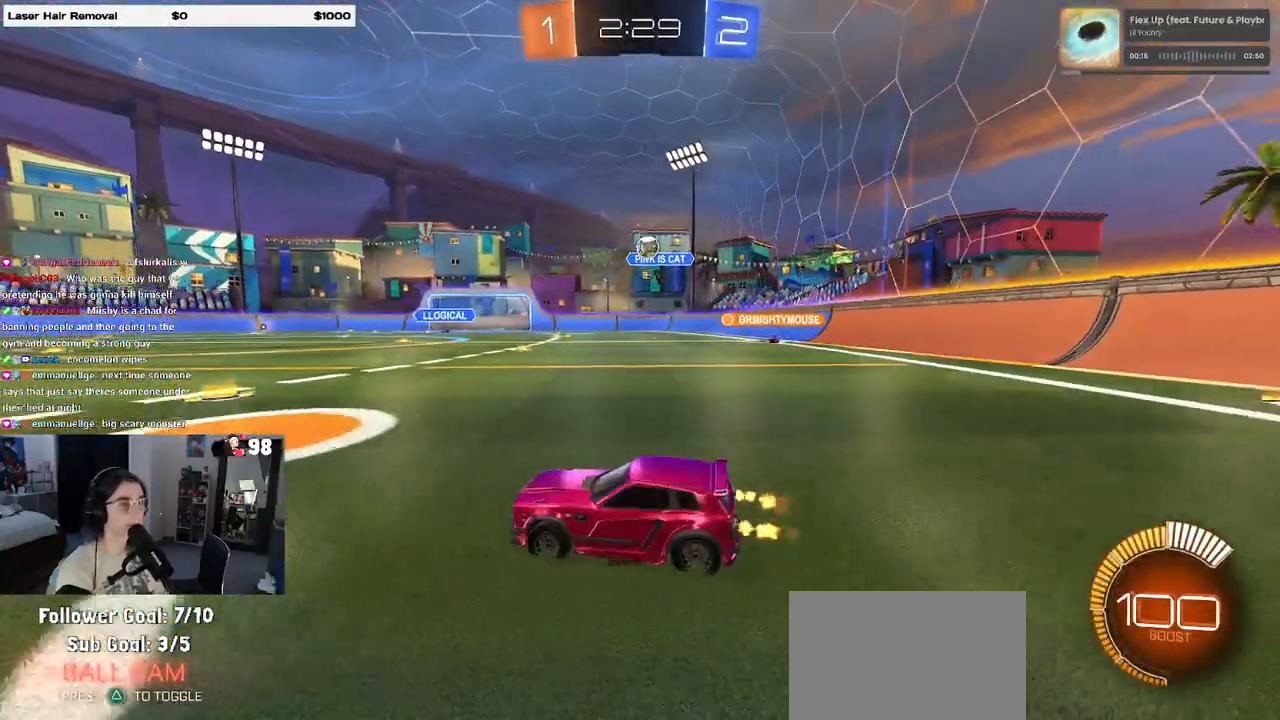
{"buttons": ["R2"], "left_stick": "left", "right_stick": "center", "events": [[17, "L2", "down"], [67, "left_stick", "left"], [167, "R2", "down"], [200, "L2", "up"]]}
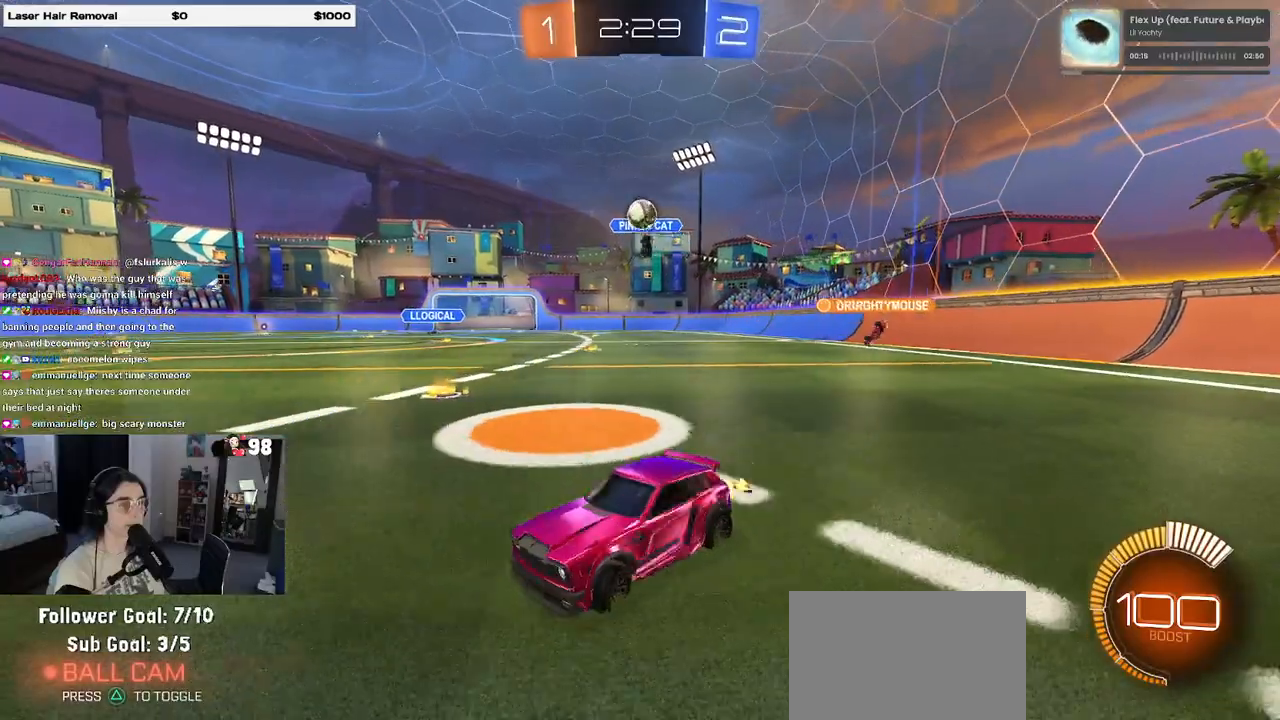
{"buttons": ["R2"], "left_stick": "left", "right_stick": "center", "events": [[217, "left_stick", "center"], [383, "left_stick", "left"]]}
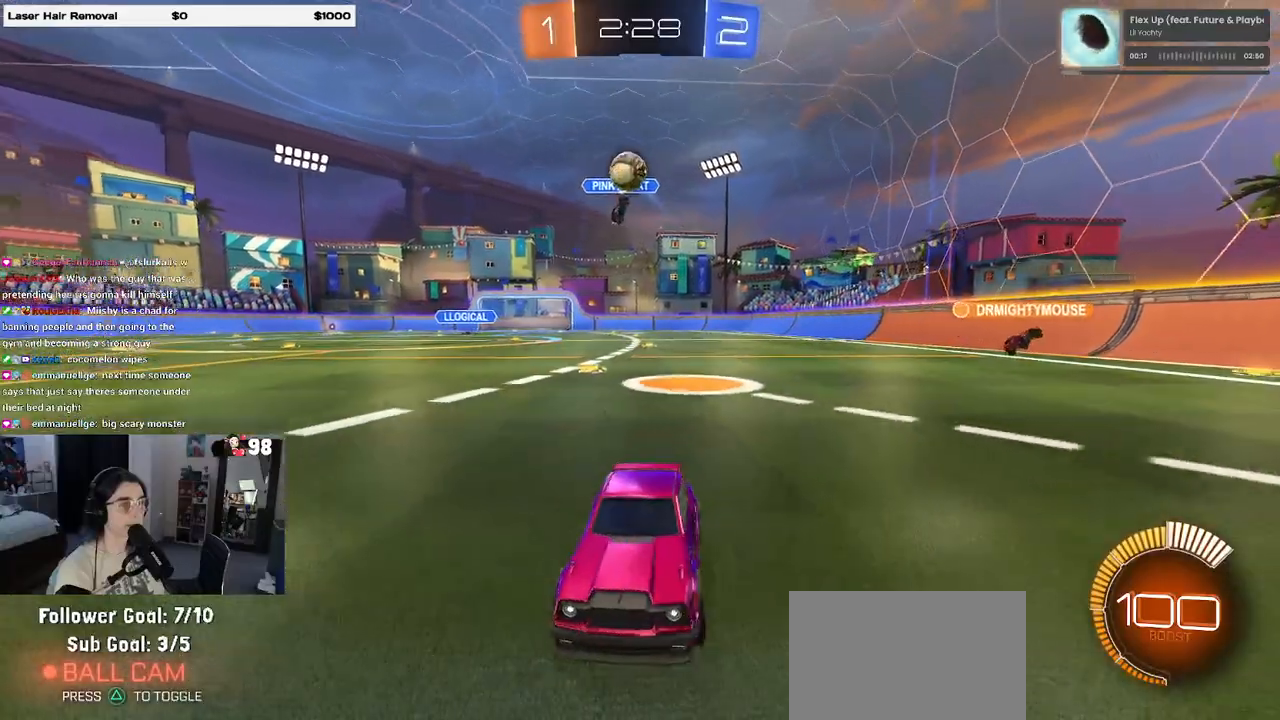
{"buttons": ["R2"], "left_stick": "center", "right_stick": "center", "events": [[67, "left_stick", "center"], [233, "left_stick", "right"], [467, "left_stick", "center"]]}
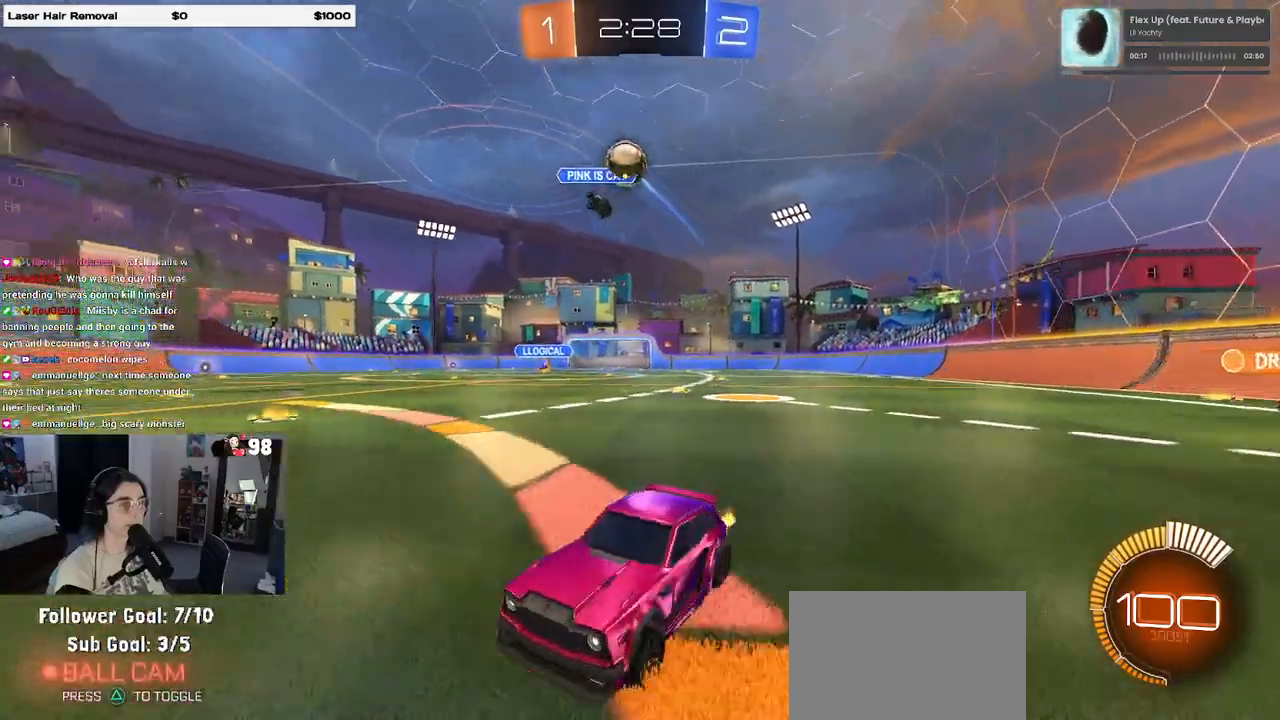
{"buttons": ["R2"], "left_stick": "right", "right_stick": "center", "events": [[33, "R2", "up"], [67, "left_stick", "right"], [83, "L2", "down"], [133, "R2", "down"], [183, "L2", "up"], [267, "left_stick", "center"], [500, "left_stick", "right"]]}
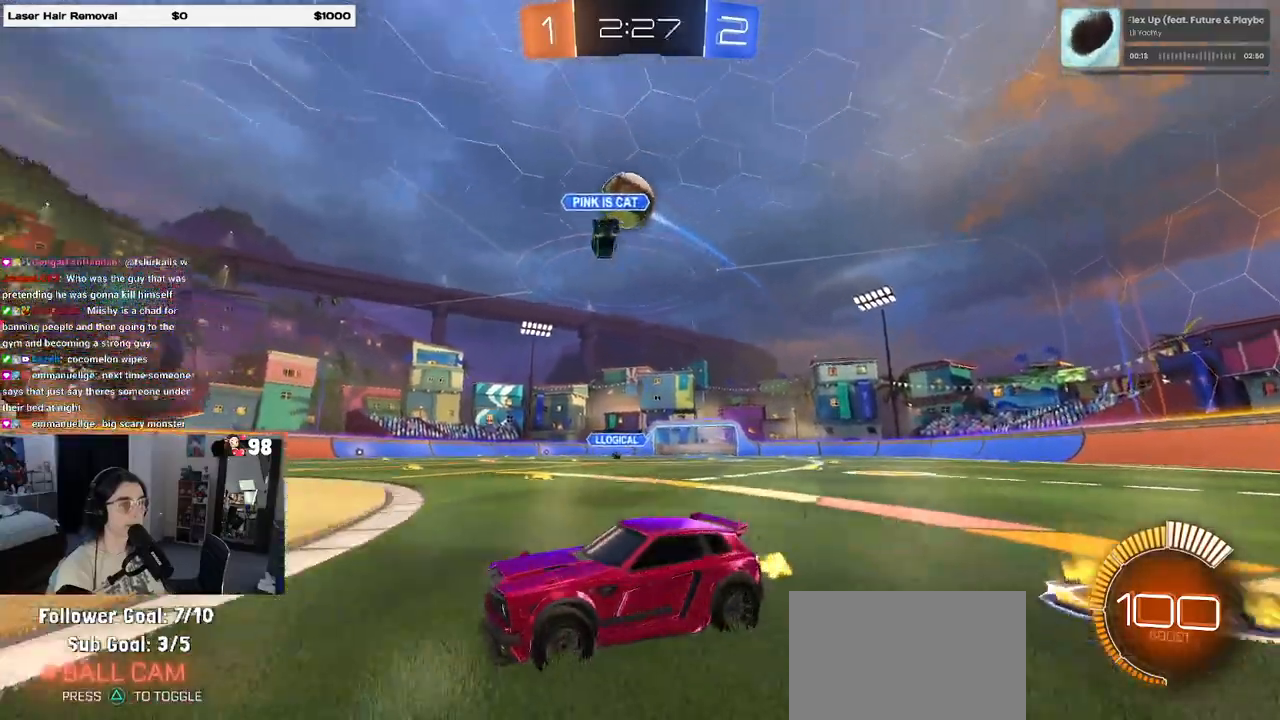
{"buttons": ["CROSS", "R1", "R2"], "left_stick": "down", "right_stick": "center", "events": [[83, "R1", "down"], [167, "left_stick", "down"], [183, "CROSS", "down"], [383, "CROSS", "up"], [400, "left_stick", "center"], [450, "CROSS", "down"], [500, "left_stick", "down"]]}
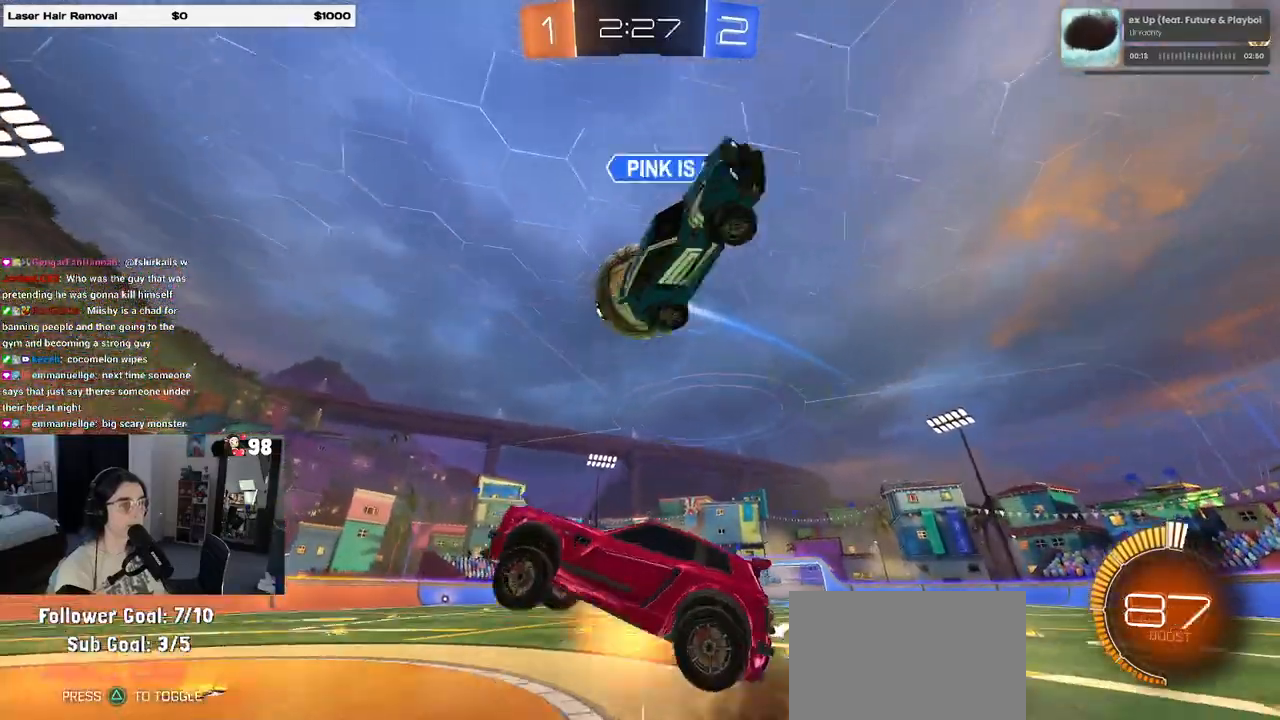
{"buttons": ["R2"], "left_stick": "down", "right_stick": "center", "events": [[33, "R1", "up"], [83, "CROSS", "up"], [133, "R1", "down"], [217, "left_stick", "down-right"], [383, "R1", "up"], [400, "left_stick", "down"]]}
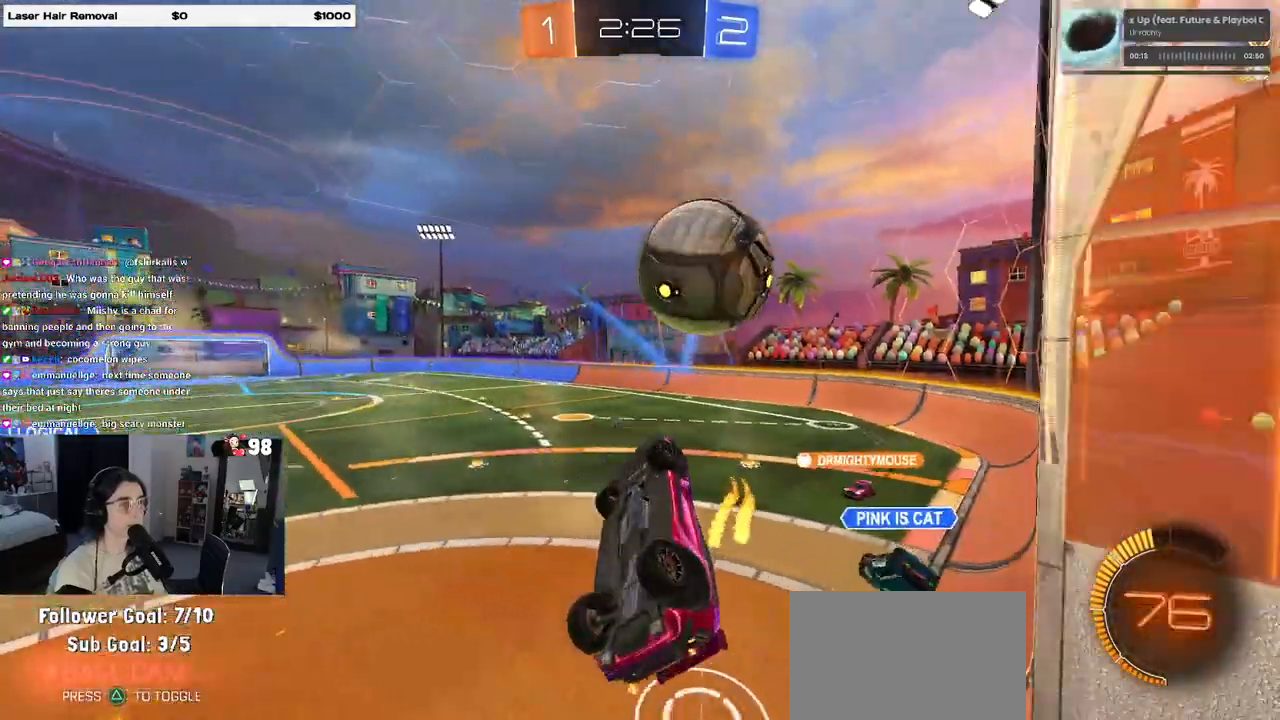
{"buttons": ["SQUARE", "R2"], "left_stick": "right", "right_stick": "center", "events": [[117, "SQUARE", "down"], [117, "left_stick", "down-right"], [400, "left_stick", "right"]]}